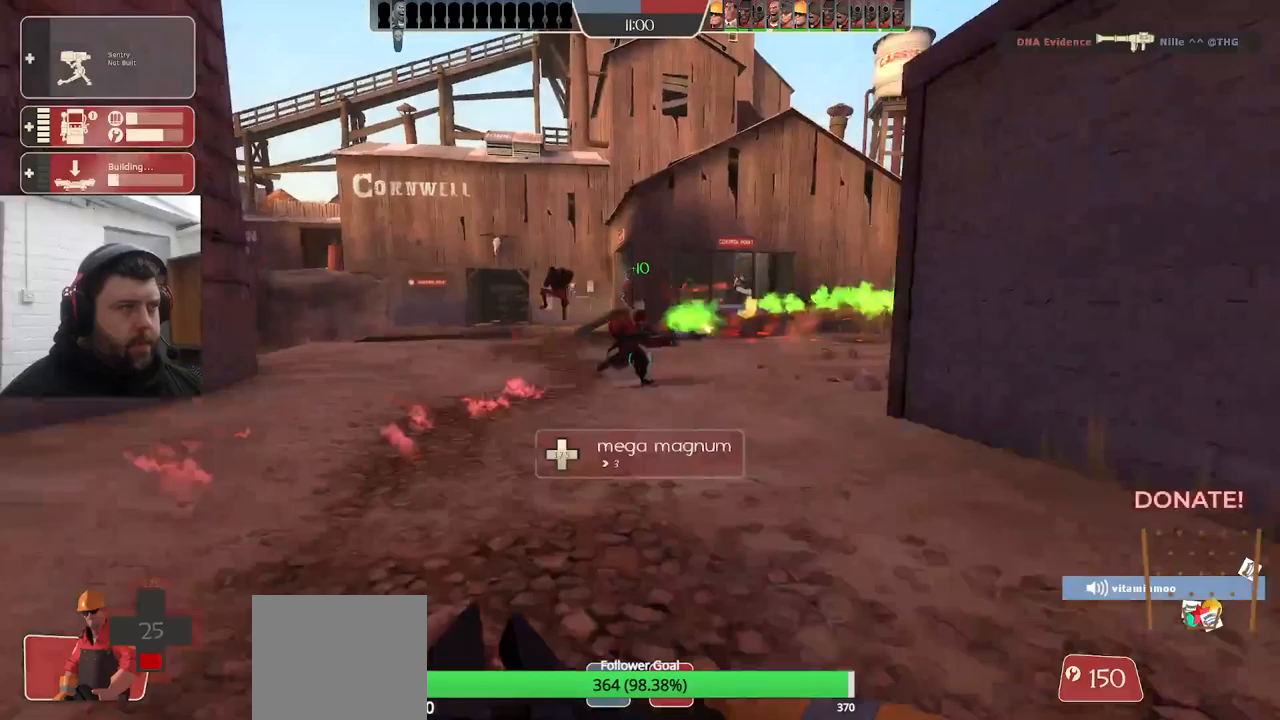
Gameplay with a controller (PlayStation layout); each line is a JSON object with the inputs held at the frame after it (dt_ms = milliseconds from this image to that frame). "events" lists button and stick changes between this image and that frame as [ms after this image, input, new state], when the widget could be followed in between. Not read: SELECT.
{"dt_ms": 1000, "buttons": ["CROSS"], "left_stick": "up", "right_stick": "center"}
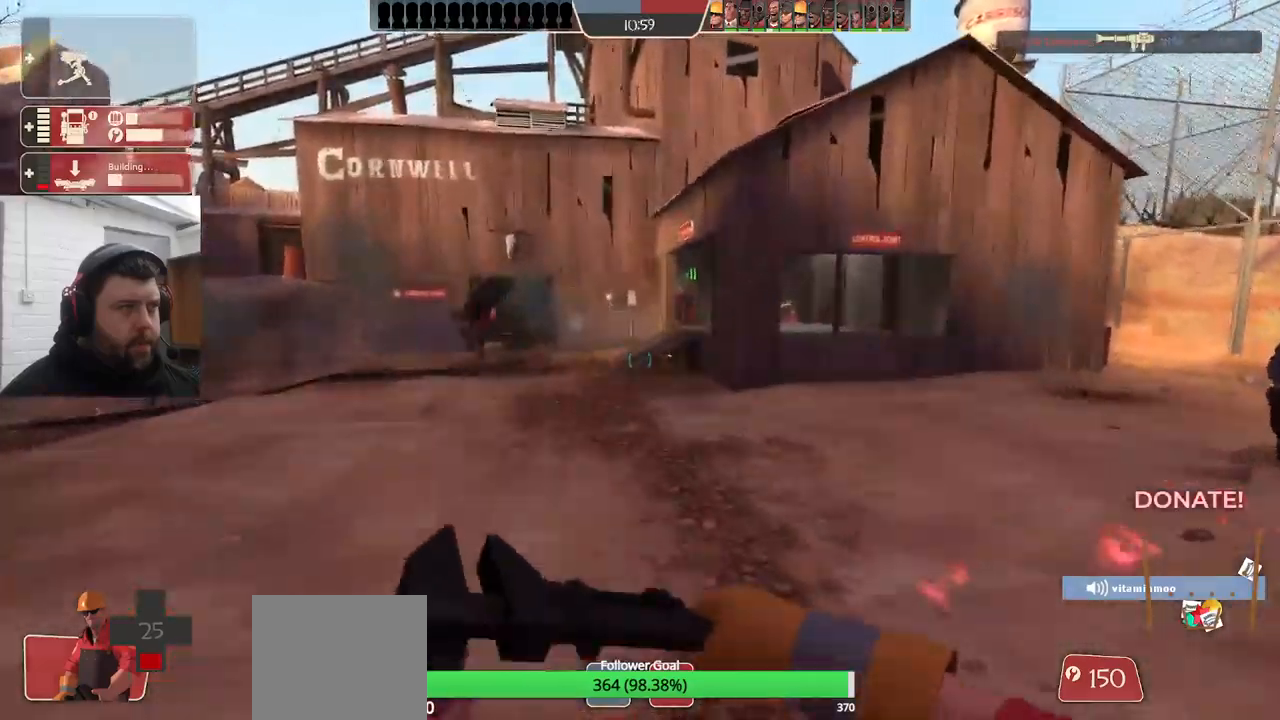
{"dt_ms": 500, "buttons": [], "left_stick": "up", "right_stick": "center", "events": [[100, "CROSS", "up"]]}
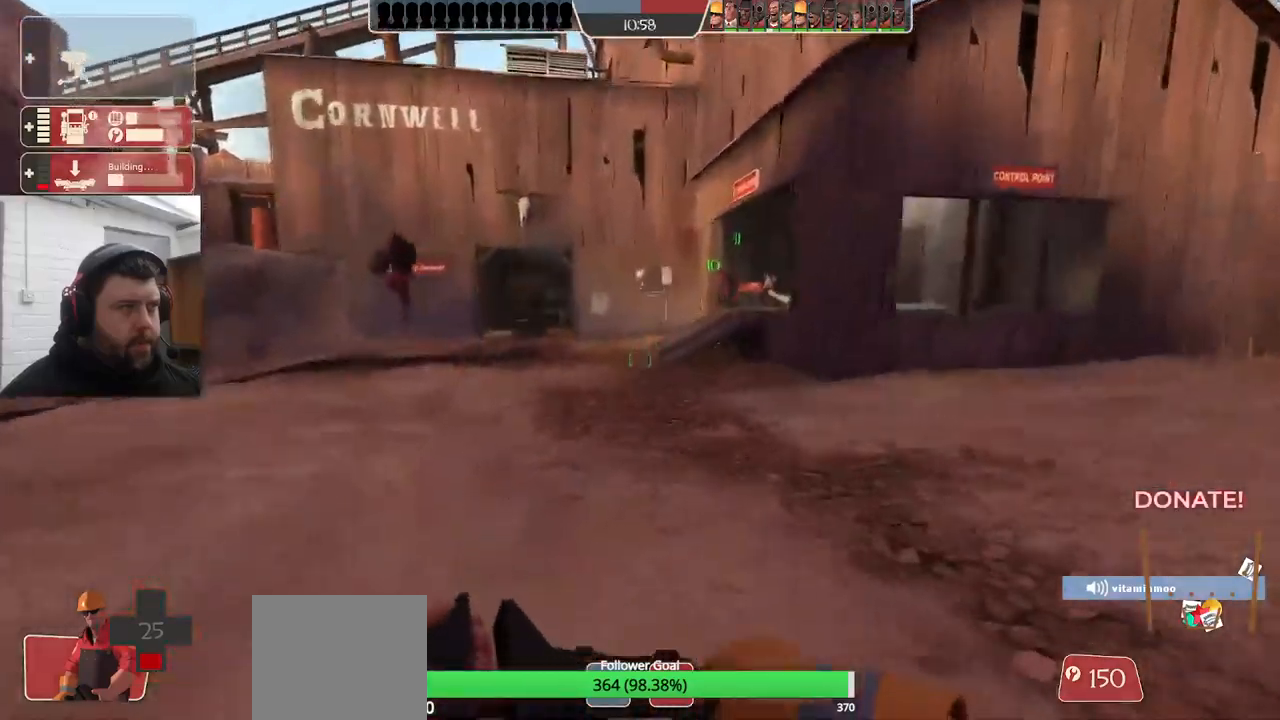
{"dt_ms": 500, "buttons": ["CROSS"], "left_stick": "up", "right_stick": "center", "events": [[117, "CROSS", "down"], [383, "right_stick", "down-right"], [450, "right_stick", "center"]]}
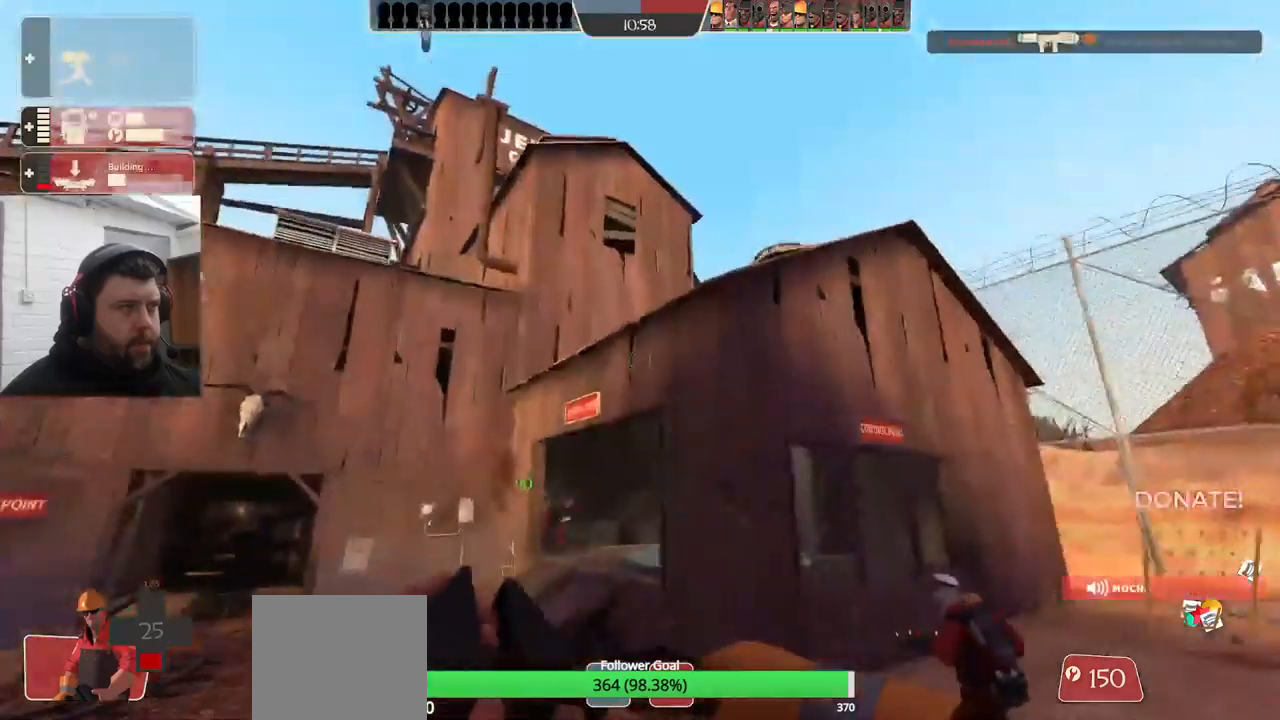
{"dt_ms": 500, "buttons": ["TRIANGLE"], "left_stick": "up-left", "right_stick": "center", "events": [[17, "CROSS", "up"], [67, "TRIANGLE", "down"], [167, "left_stick", "up-left"]]}
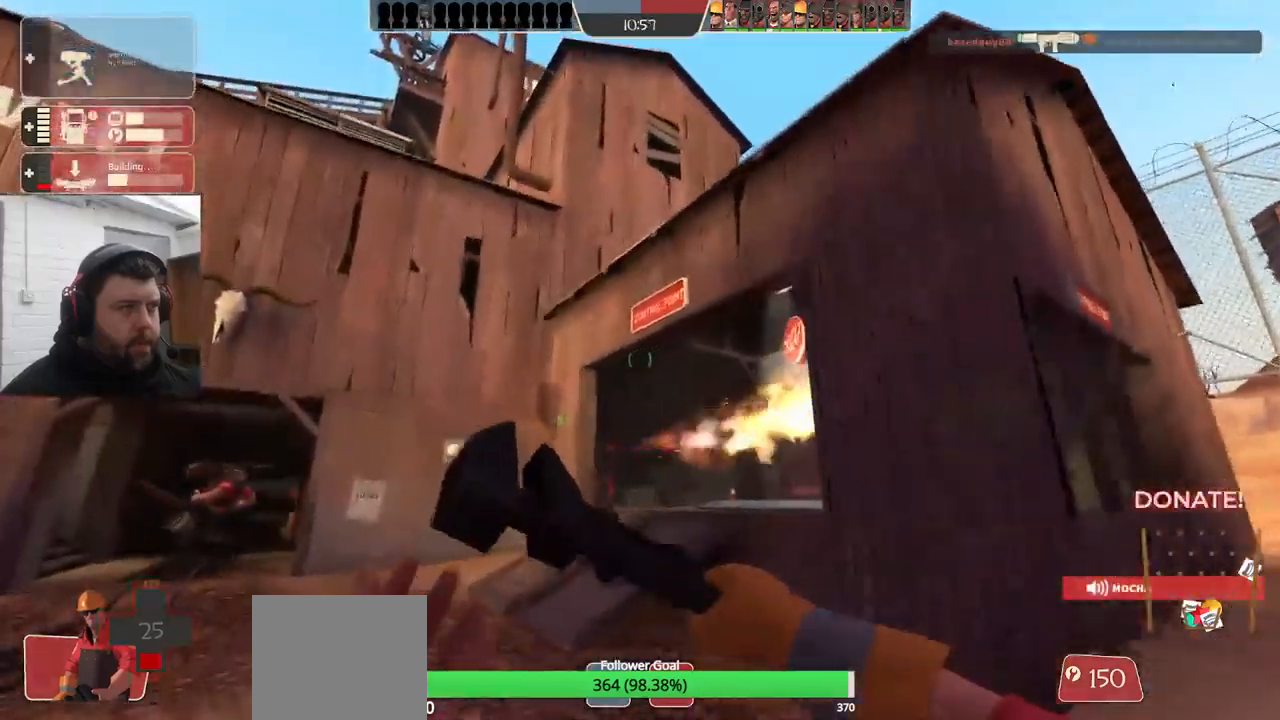
{"dt_ms": 500, "buttons": ["TRIANGLE"], "left_stick": "up", "right_stick": "center", "events": [[500, "left_stick", "up"]]}
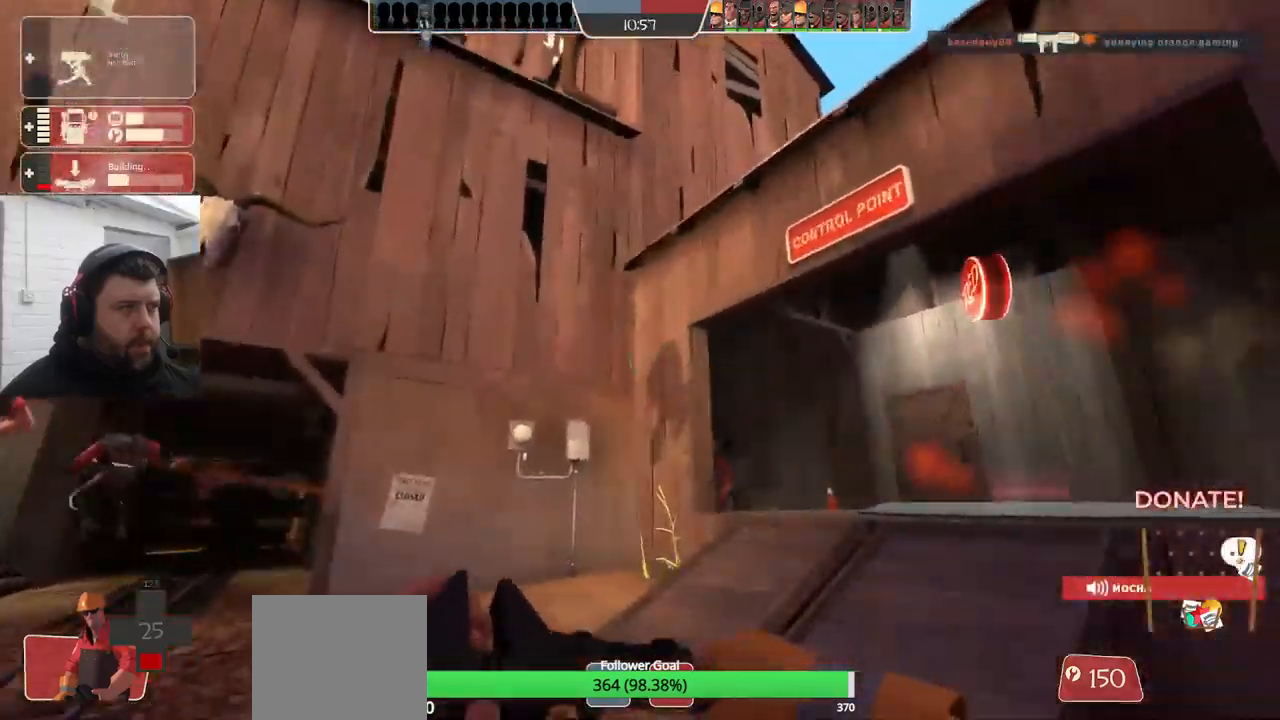
{"dt_ms": 500, "buttons": ["TRIANGLE"], "left_stick": "up", "right_stick": "center", "events": []}
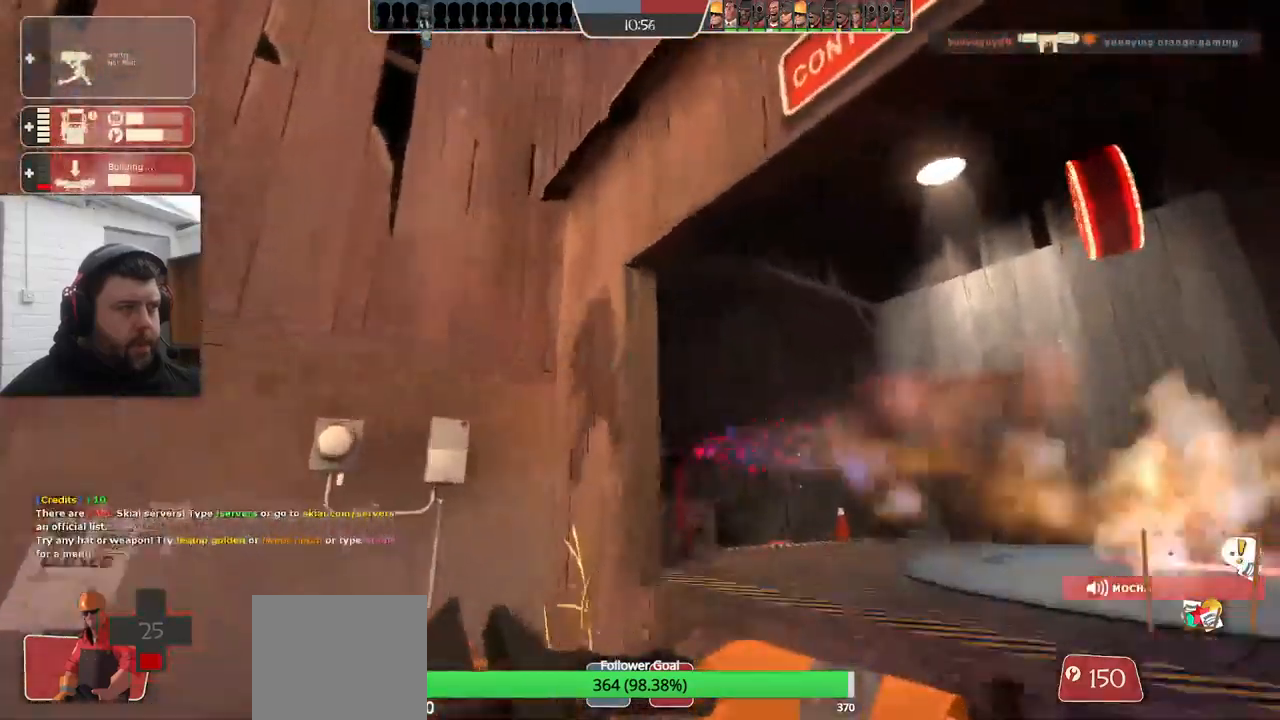
{"dt_ms": 500, "buttons": ["TRIANGLE"], "left_stick": "up", "right_stick": "center", "events": []}
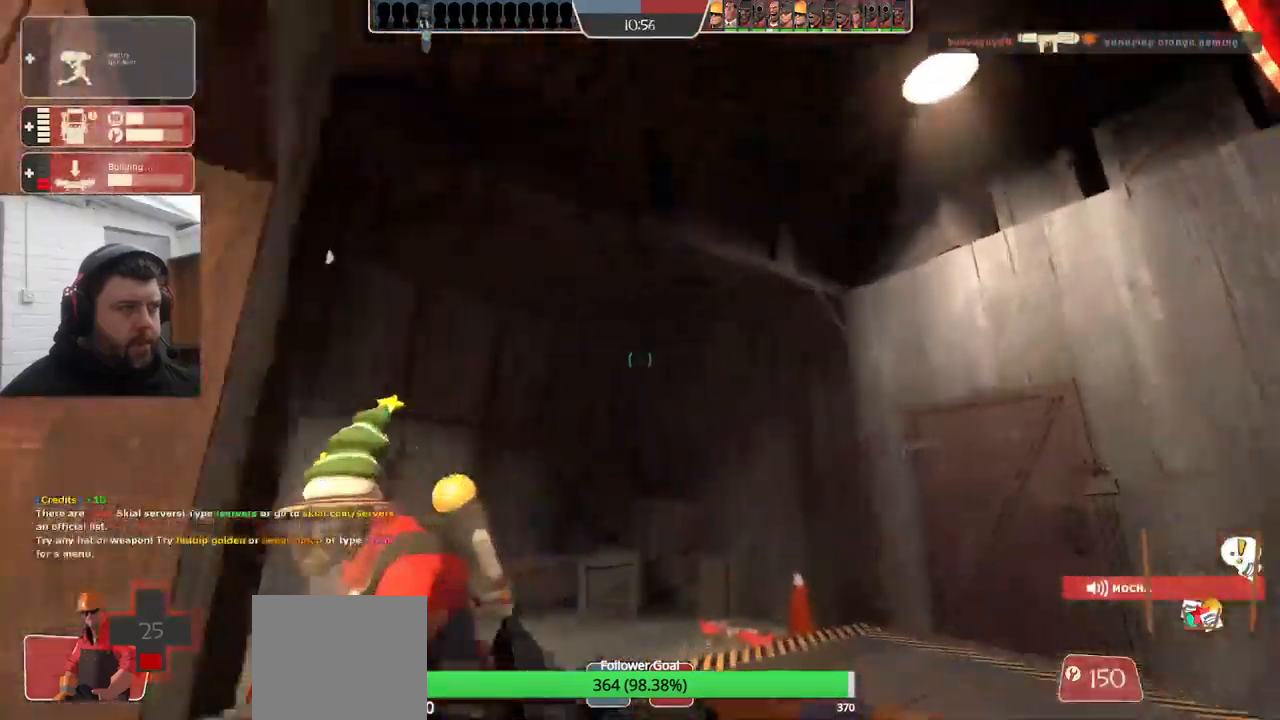
{"dt_ms": 500, "buttons": ["DPAD_LEFT"], "left_stick": "center", "right_stick": "center", "events": [[50, "TRIANGLE", "up"], [250, "right_stick", "up-left"], [400, "left_stick", "center"], [400, "right_stick", "center"], [450, "DPAD_LEFT", "down"]]}
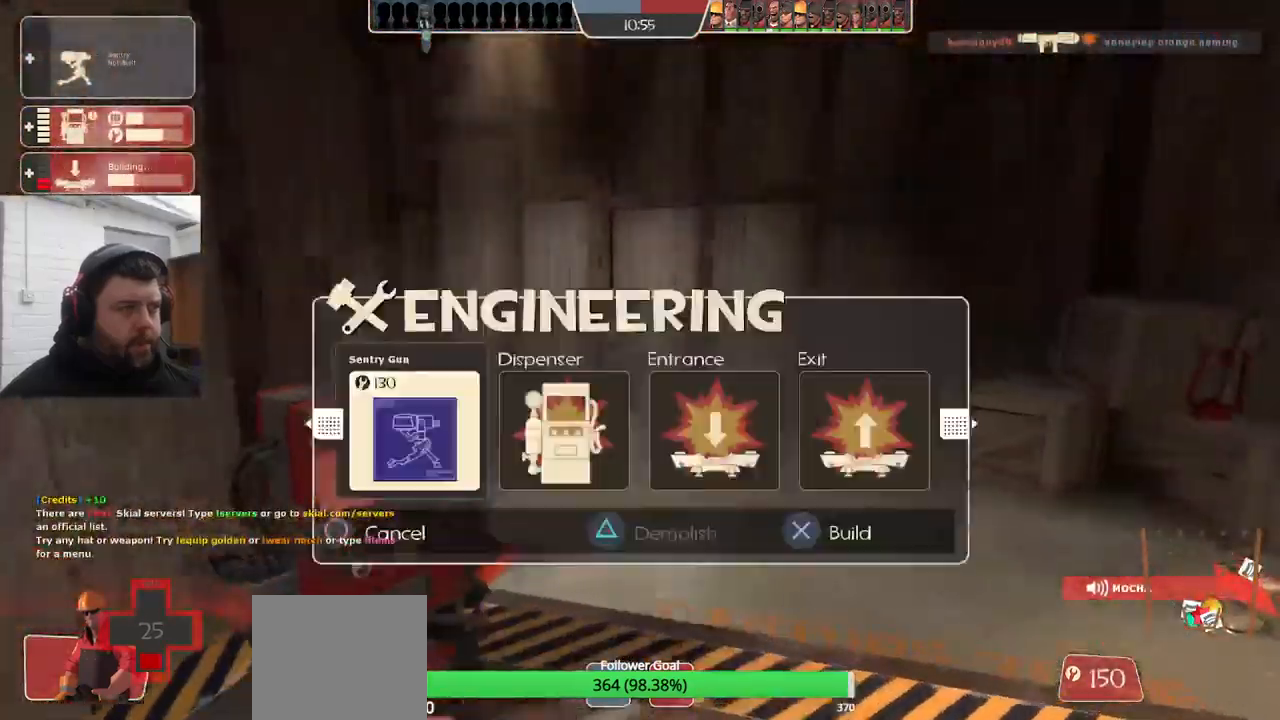
{"dt_ms": 500, "buttons": ["R2"], "left_stick": "up-left", "right_stick": "center", "events": [[33, "DPAD_LEFT", "up"], [267, "left_stick", "up-left"], [283, "right_stick", "right"], [400, "R2", "down"], [450, "right_stick", "center"]]}
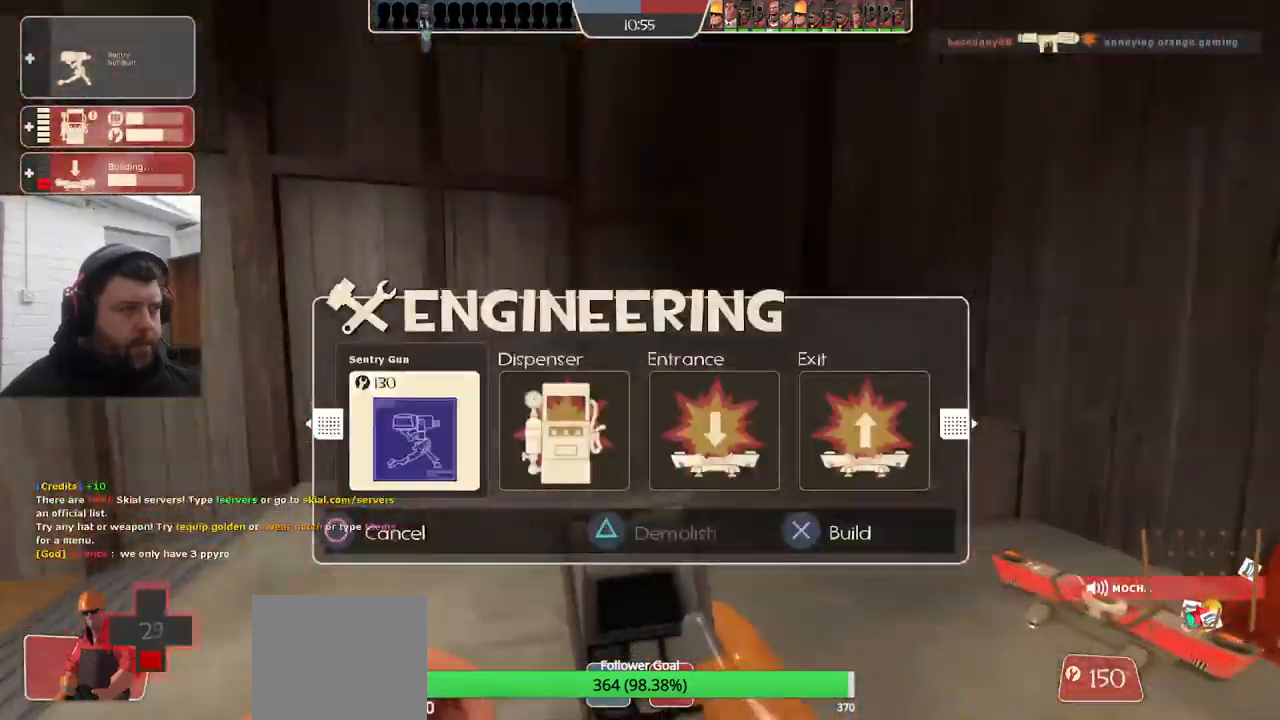
{"dt_ms": 500, "buttons": ["L2"], "left_stick": "center", "right_stick": "center", "events": [[33, "R2", "up"], [117, "right_stick", "right"], [217, "L2", "down"], [267, "right_stick", "center"], [500, "left_stick", "center"]]}
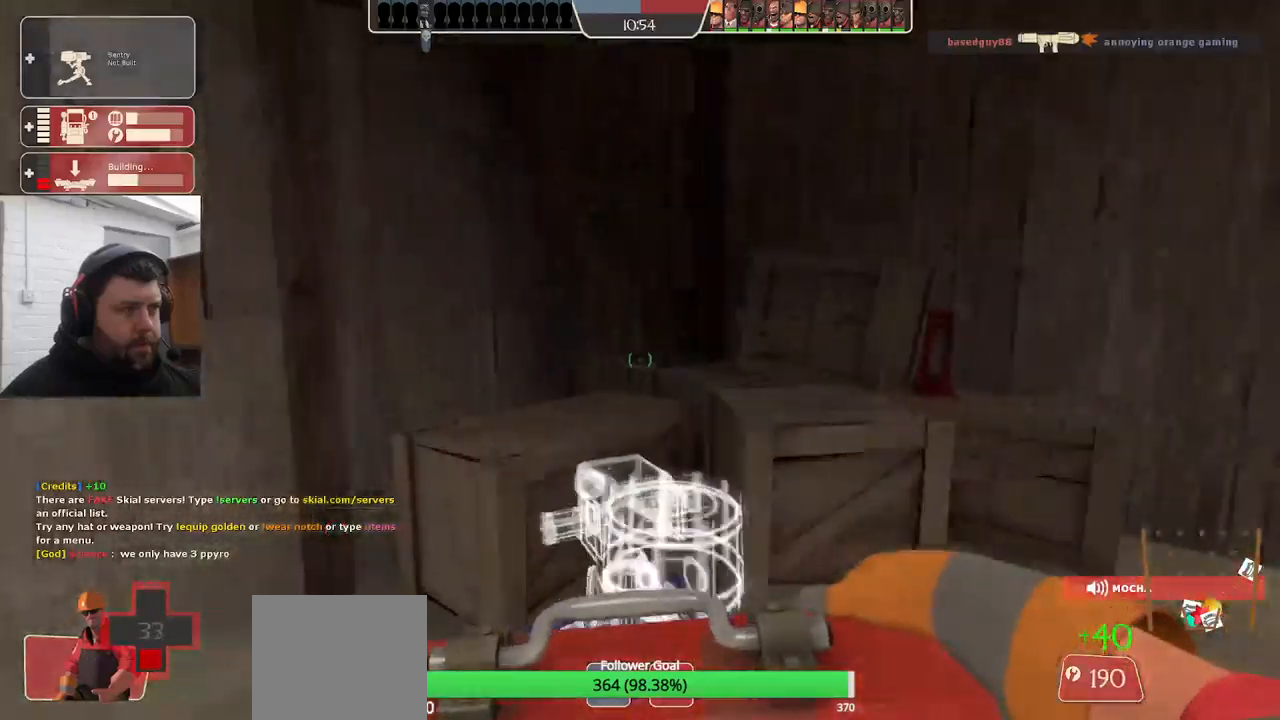
{"dt_ms": 500, "buttons": ["R2"], "left_stick": "center", "right_stick": "center", "events": [[17, "L2", "up"], [250, "left_stick", "right"], [267, "right_stick", "right"], [317, "left_stick", "center"], [317, "right_stick", "center"], [467, "R2", "down"]]}
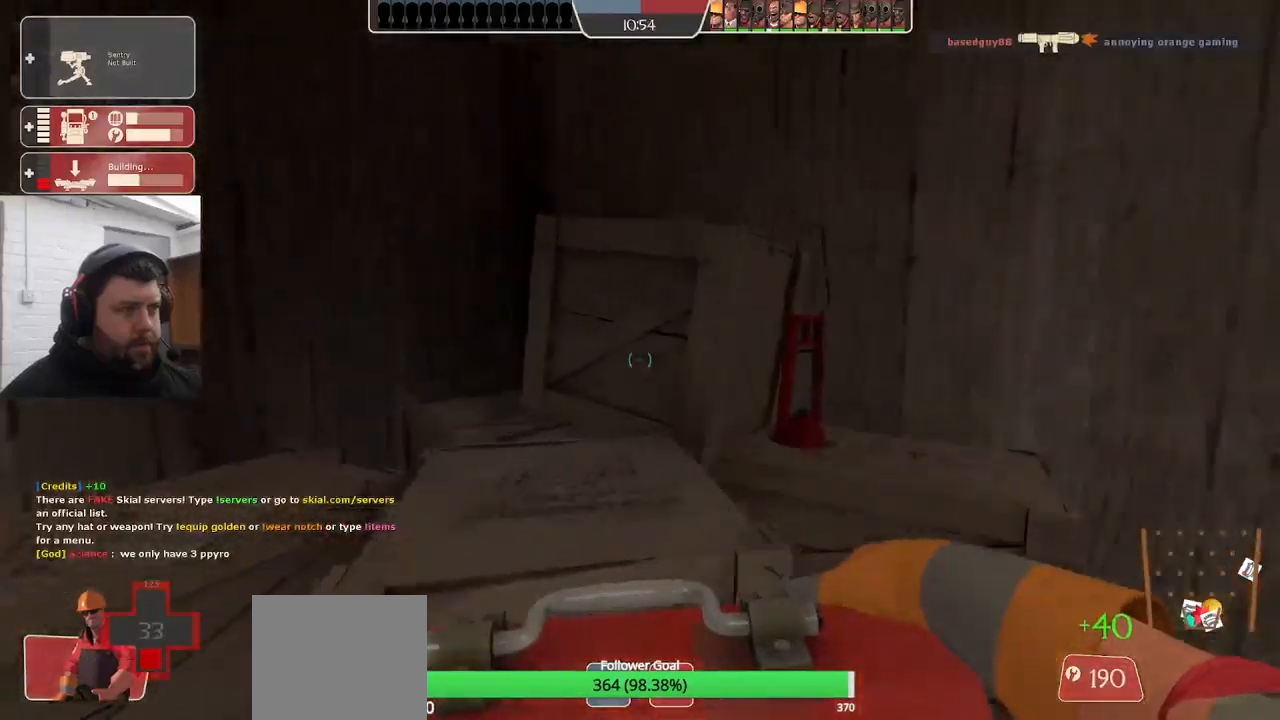
{"dt_ms": 500, "buttons": ["R2"], "left_stick": "center", "right_stick": "center", "events": [[84, "R2", "up"], [150, "R2", "down"], [250, "R2", "up"], [300, "R2", "down"], [384, "R2", "up"], [434, "R2", "down"]]}
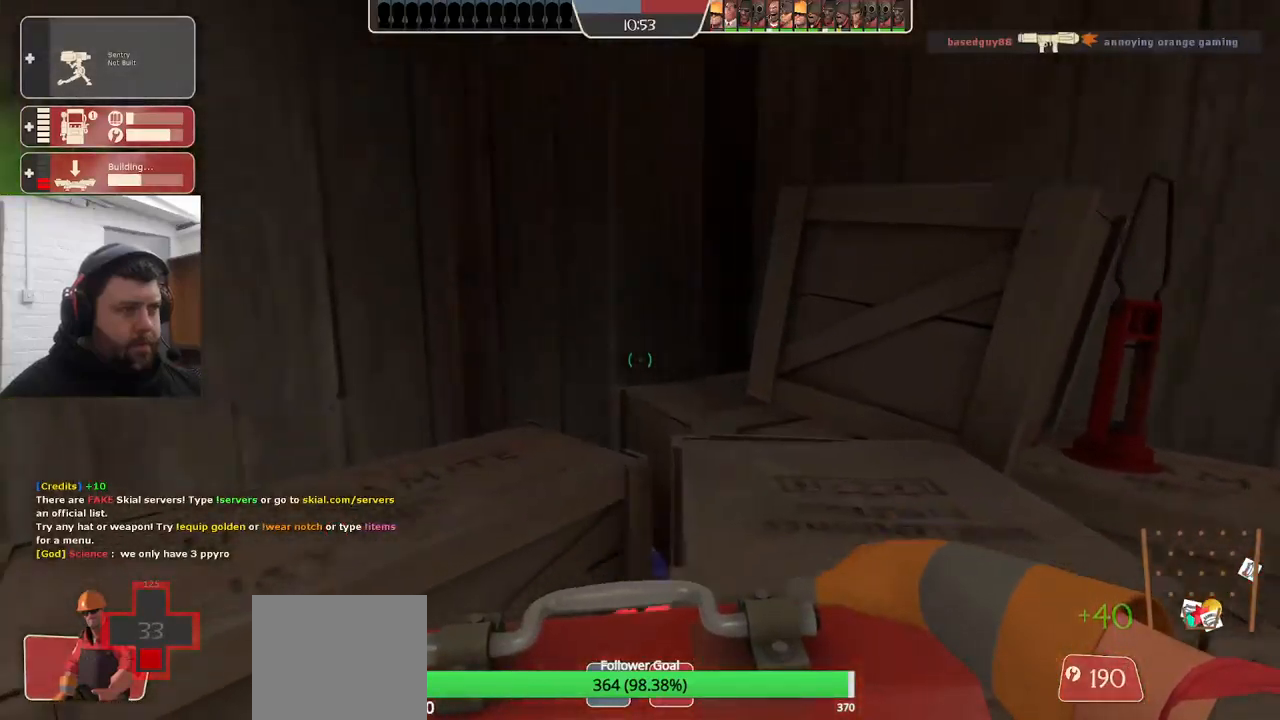
{"dt_ms": 500, "buttons": ["R2"], "left_stick": "center", "right_stick": "center", "events": [[150, "R2", "up"], [217, "R2", "down"], [300, "R2", "up"], [317, "right_stick", "down-right"], [467, "right_stick", "center"], [484, "R2", "down"]]}
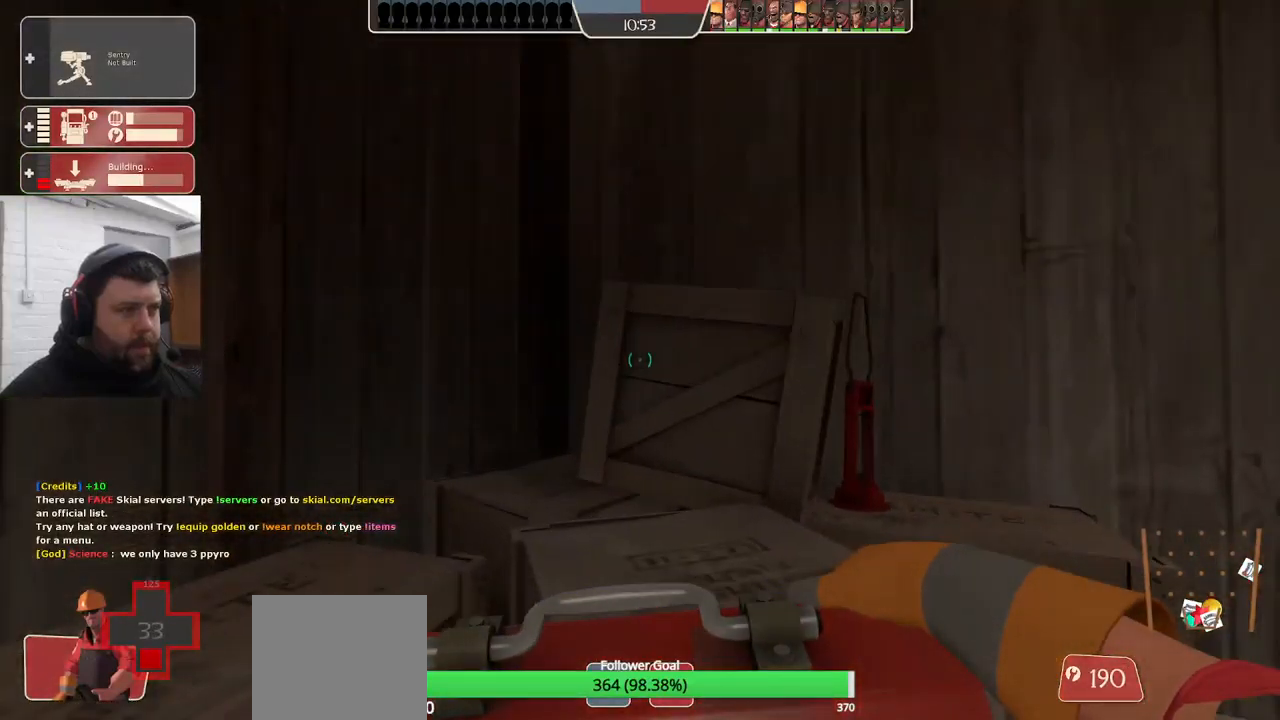
{"dt_ms": 500, "buttons": [], "left_stick": "center", "right_stick": "center", "events": [[67, "R2", "up"], [117, "R2", "down"], [300, "R2", "up"], [367, "R2", "down"], [417, "left_stick", "up-right"], [450, "R2", "up"], [484, "left_stick", "center"]]}
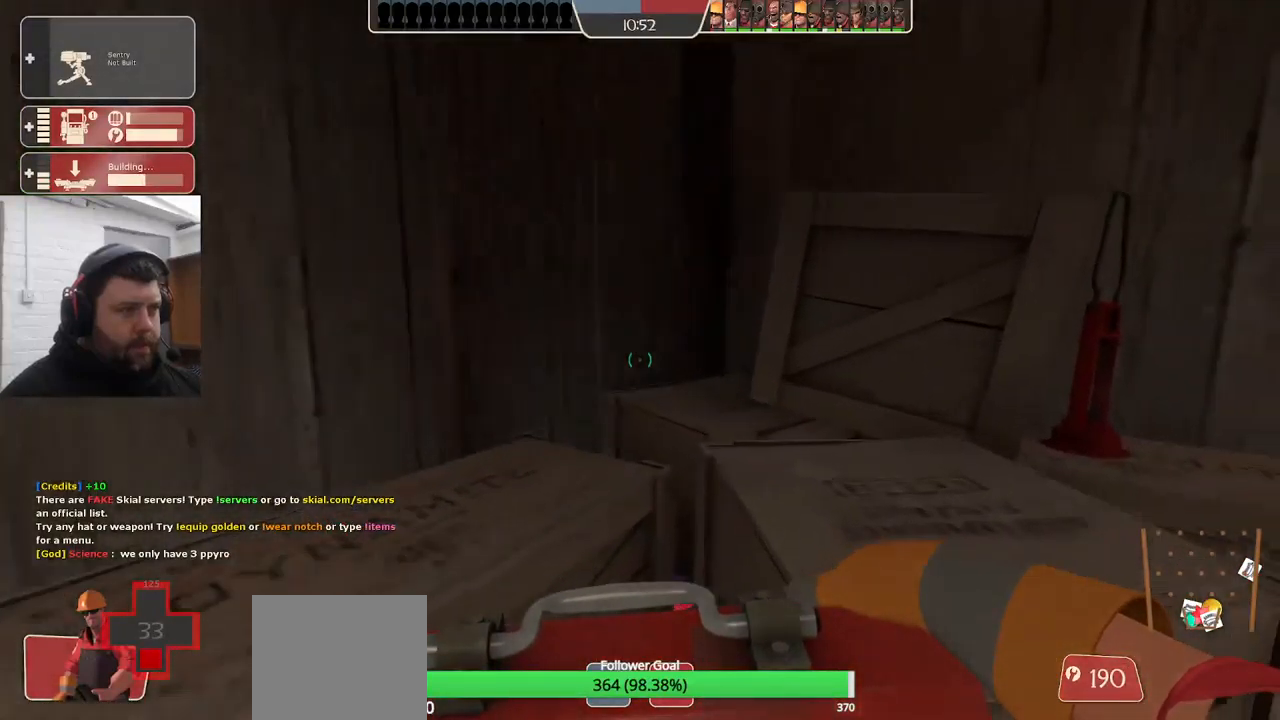
{"dt_ms": 500, "buttons": ["R2"], "left_stick": "center", "right_stick": "center", "events": [[117, "R2", "down"], [200, "R2", "up"], [284, "R2", "down"], [367, "R2", "up"], [434, "R2", "down"]]}
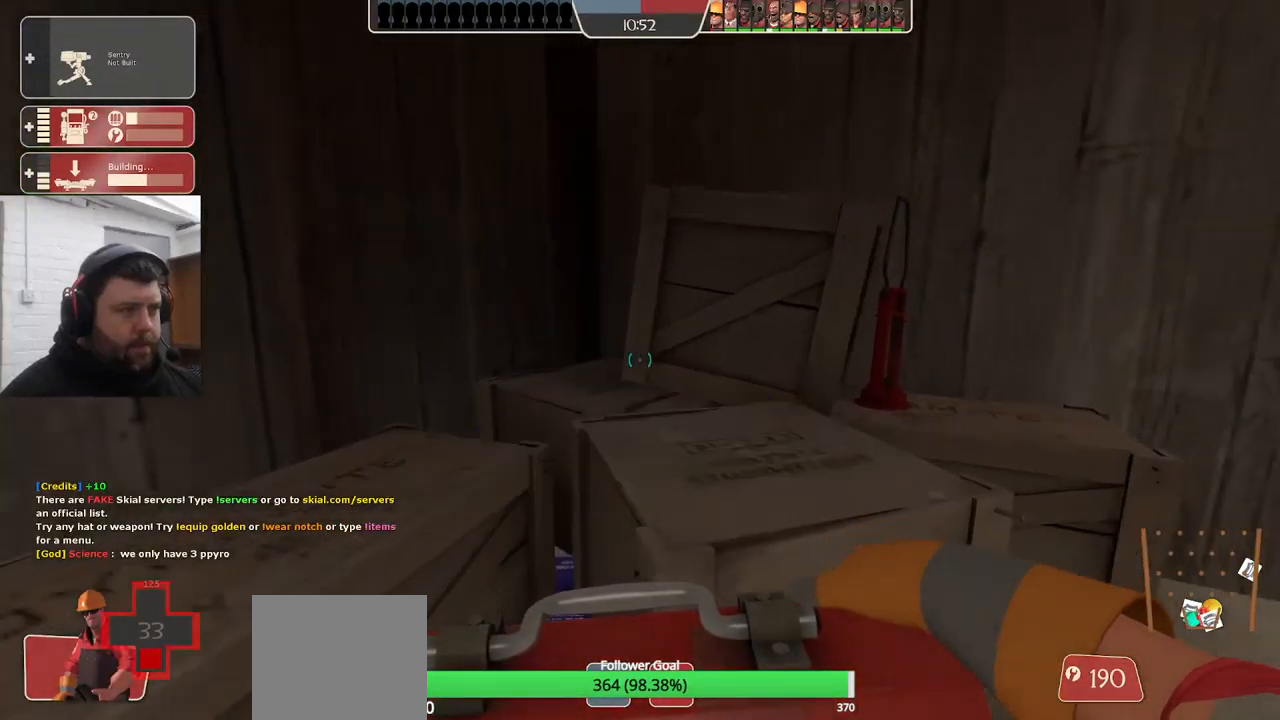
{"dt_ms": 500, "buttons": ["R2"], "left_stick": "center", "right_stick": "center", "events": [[17, "R2", "up"], [84, "R2", "down"], [167, "R2", "up"], [217, "R2", "down"], [300, "R2", "up"], [300, "left_stick", "up"], [350, "left_stick", "center"], [384, "R2", "down"], [450, "R2", "up"], [484, "R2", "down"]]}
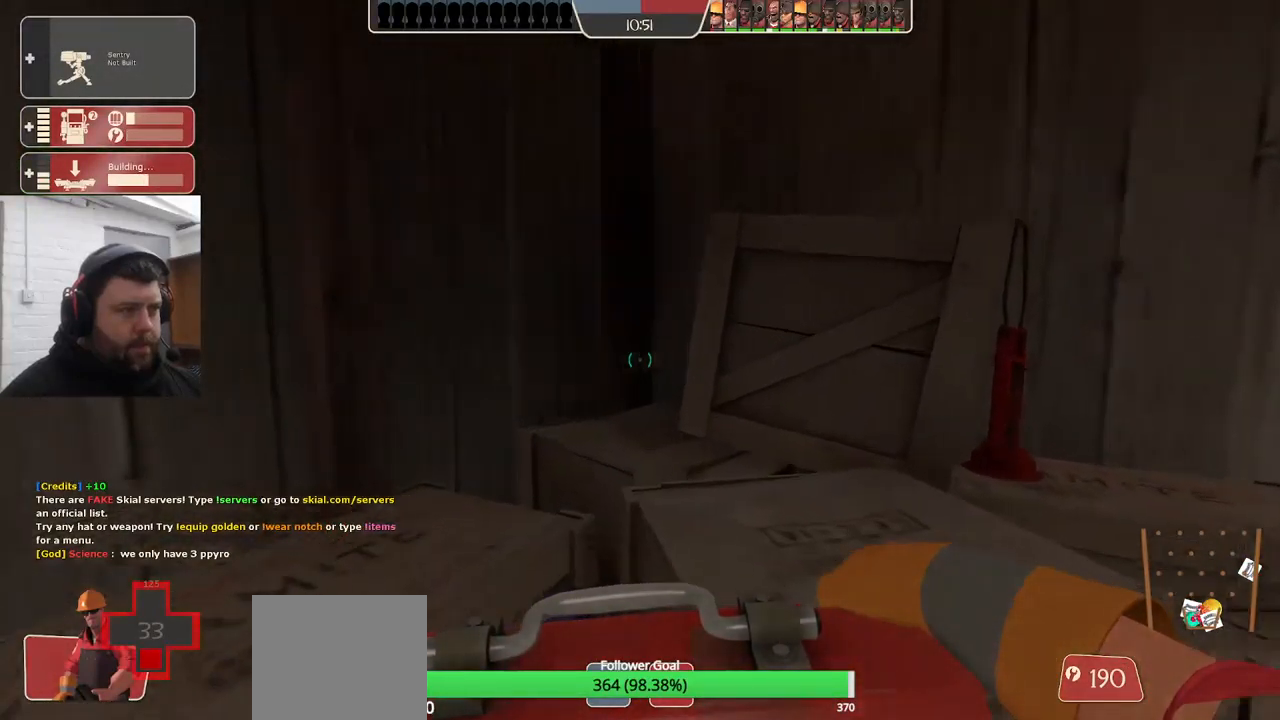
{"dt_ms": 500, "buttons": [], "left_stick": "center", "right_stick": "center", "events": [[84, "R2", "up"], [117, "R2", "down"], [217, "R2", "up"], [267, "R2", "down"], [317, "R2", "up"], [400, "R2", "down"], [484, "R2", "up"]]}
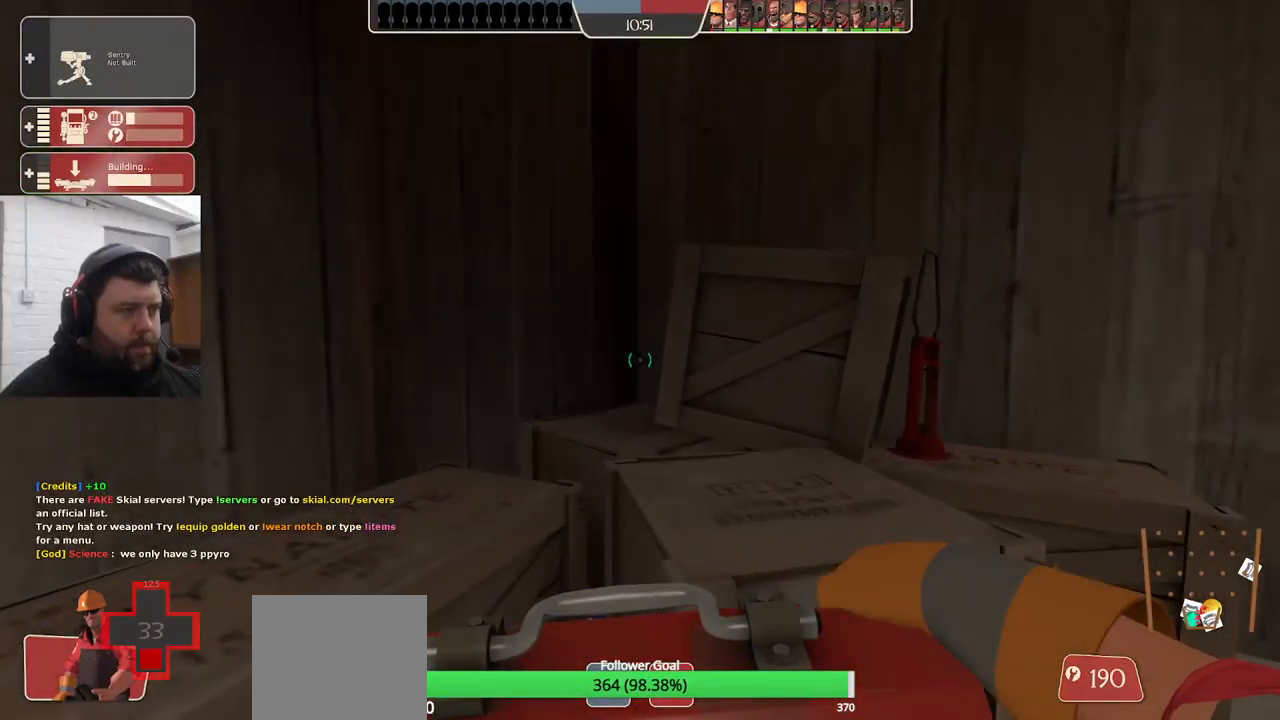
{"dt_ms": 500, "buttons": ["R2"], "left_stick": "center", "right_stick": "center", "events": [[17, "R2", "down"], [100, "R2", "up"], [150, "R2", "down"], [234, "R2", "up"], [317, "R2", "down"], [367, "R2", "up"], [417, "R2", "down"]]}
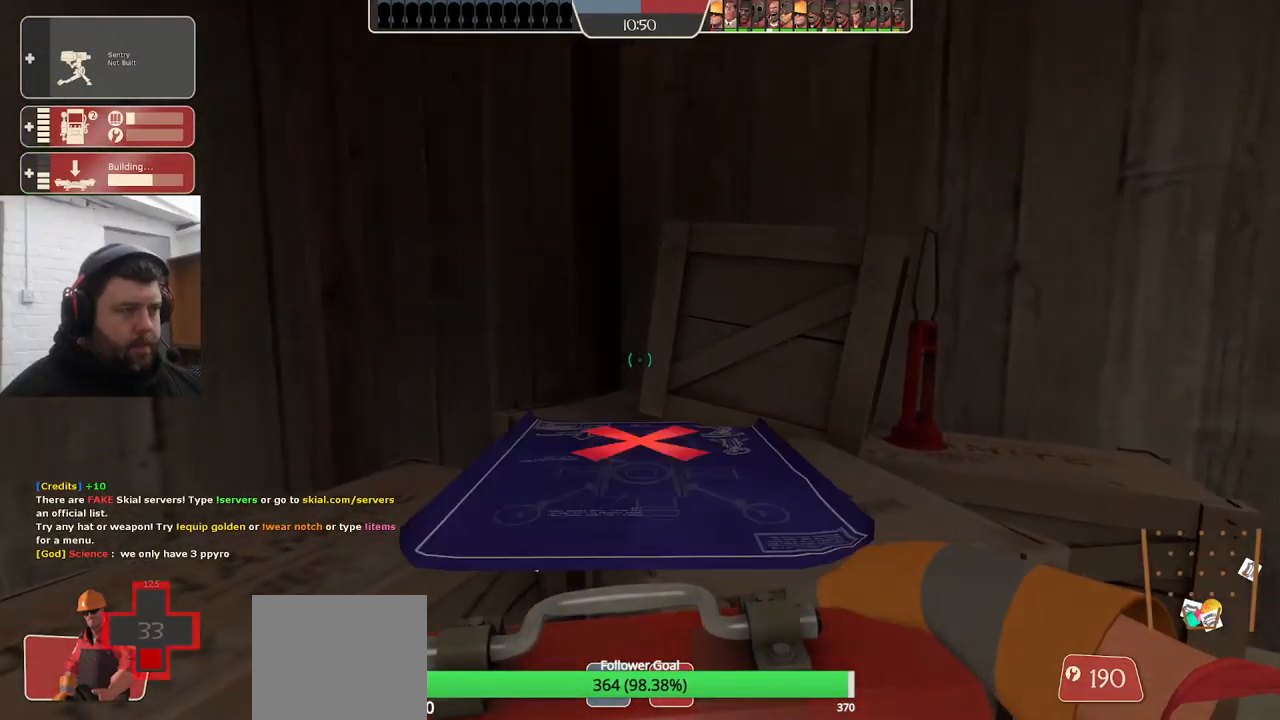
{"dt_ms": 500, "buttons": ["R2"], "left_stick": "center", "right_stick": "down", "events": [[17, "R2", "up"], [67, "R2", "down"], [150, "R2", "up"], [217, "R2", "down"], [300, "R2", "up"], [334, "R2", "down"], [417, "right_stick", "down"]]}
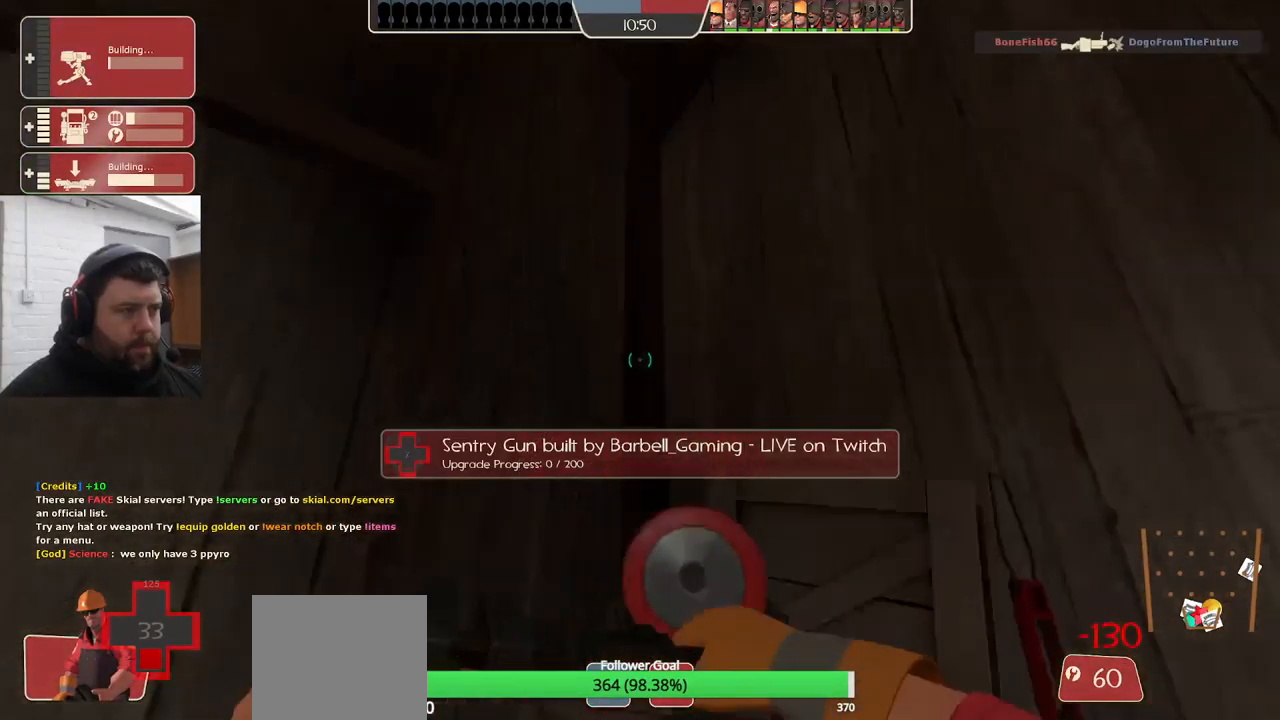
{"dt_ms": 516, "buttons": ["R2"], "left_stick": "center", "right_stick": "center", "events": [[34, "right_stick", "center"], [233, "left_stick", "right"], [266, "right_stick", "up"], [333, "left_stick", "up-right"], [383, "right_stick", "center"], [433, "left_stick", "center"]]}
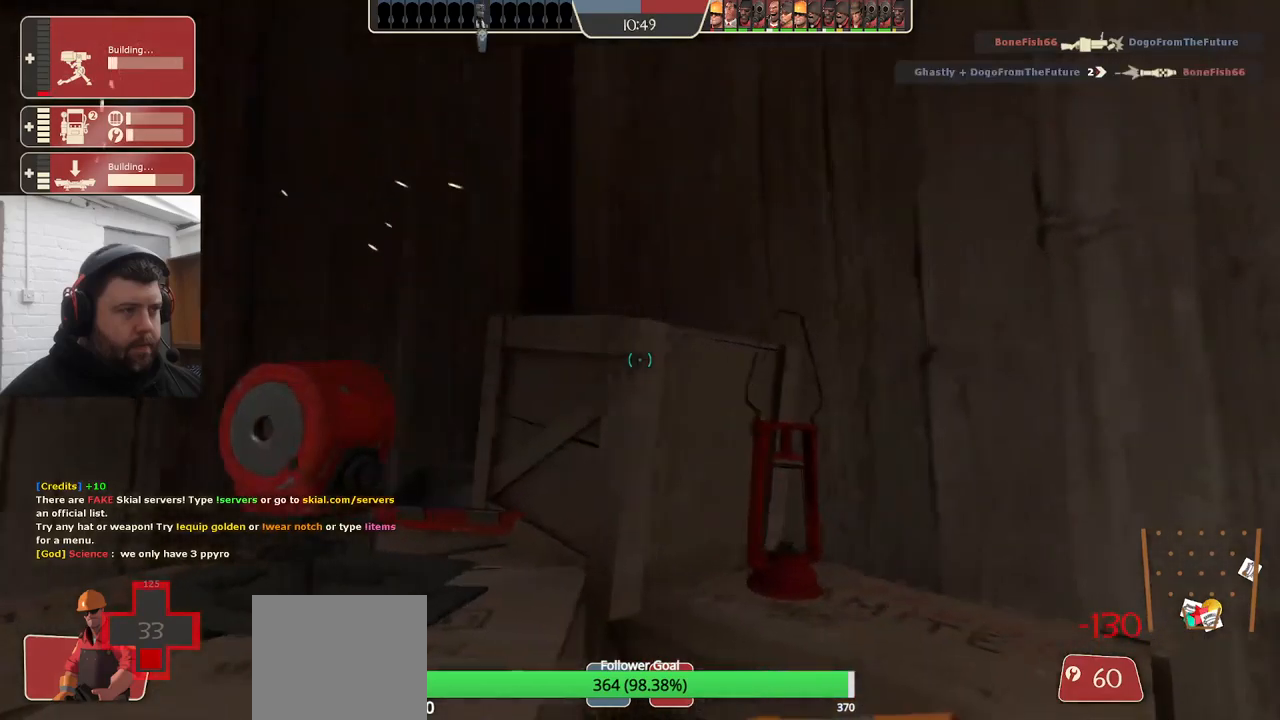
{"dt_ms": 500, "buttons": ["R2"], "left_stick": "center", "right_stick": "center", "events": [[34, "right_stick", "down-left"], [84, "right_stick", "left"], [250, "right_stick", "center"]]}
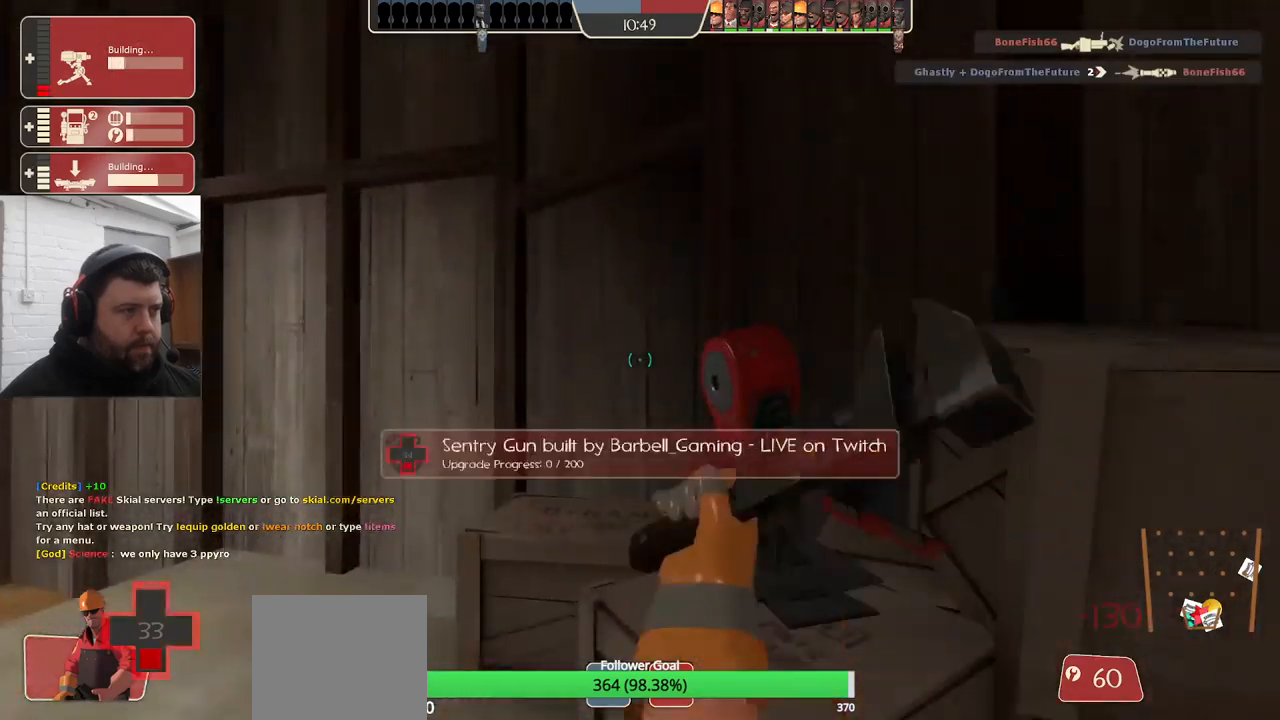
{"dt_ms": 500, "buttons": ["R2"], "left_stick": "center", "right_stick": "center", "events": []}
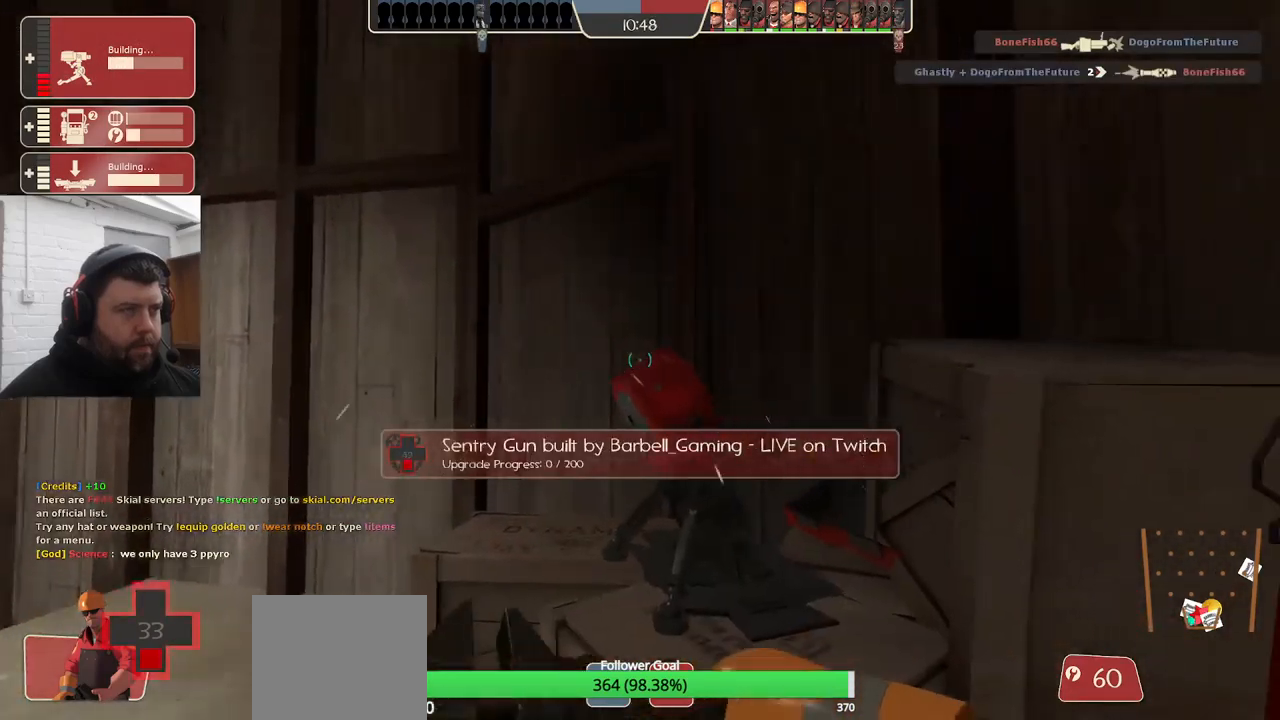
{"dt_ms": 500, "buttons": ["R2"], "left_stick": "center", "right_stick": "center", "events": []}
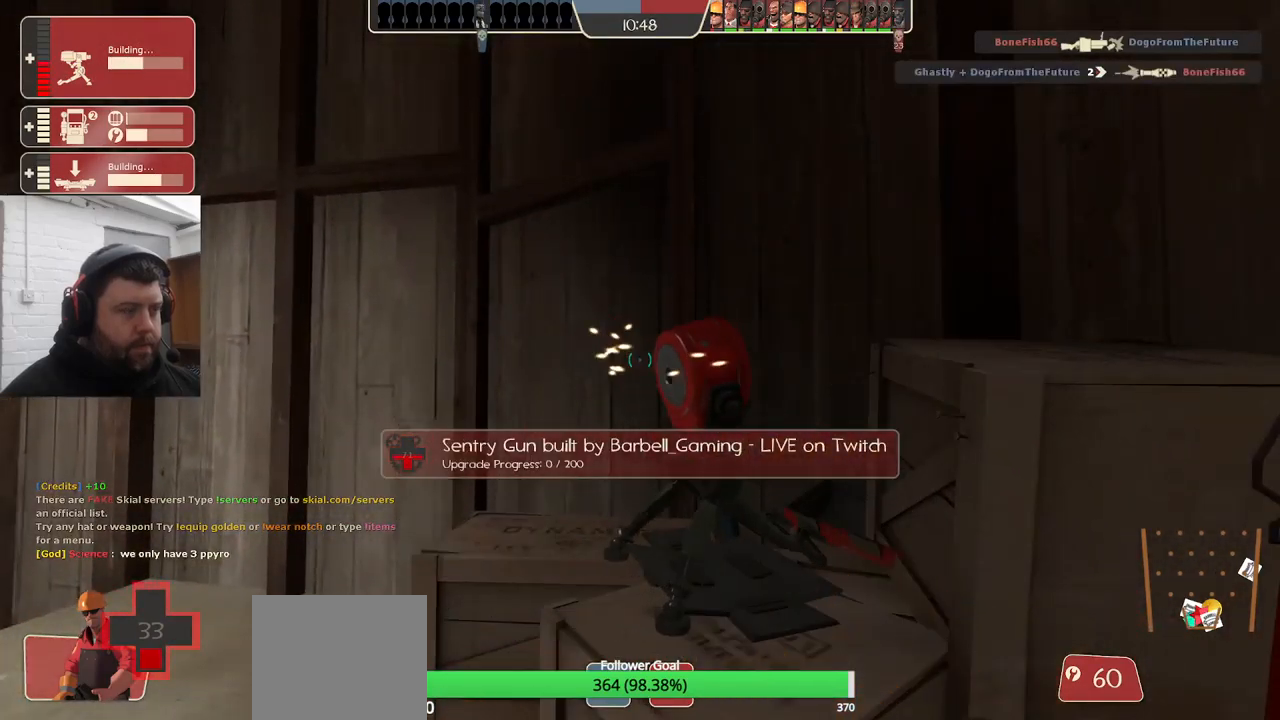
{"dt_ms": 500, "buttons": ["R2"], "left_stick": "center", "right_stick": "center", "events": []}
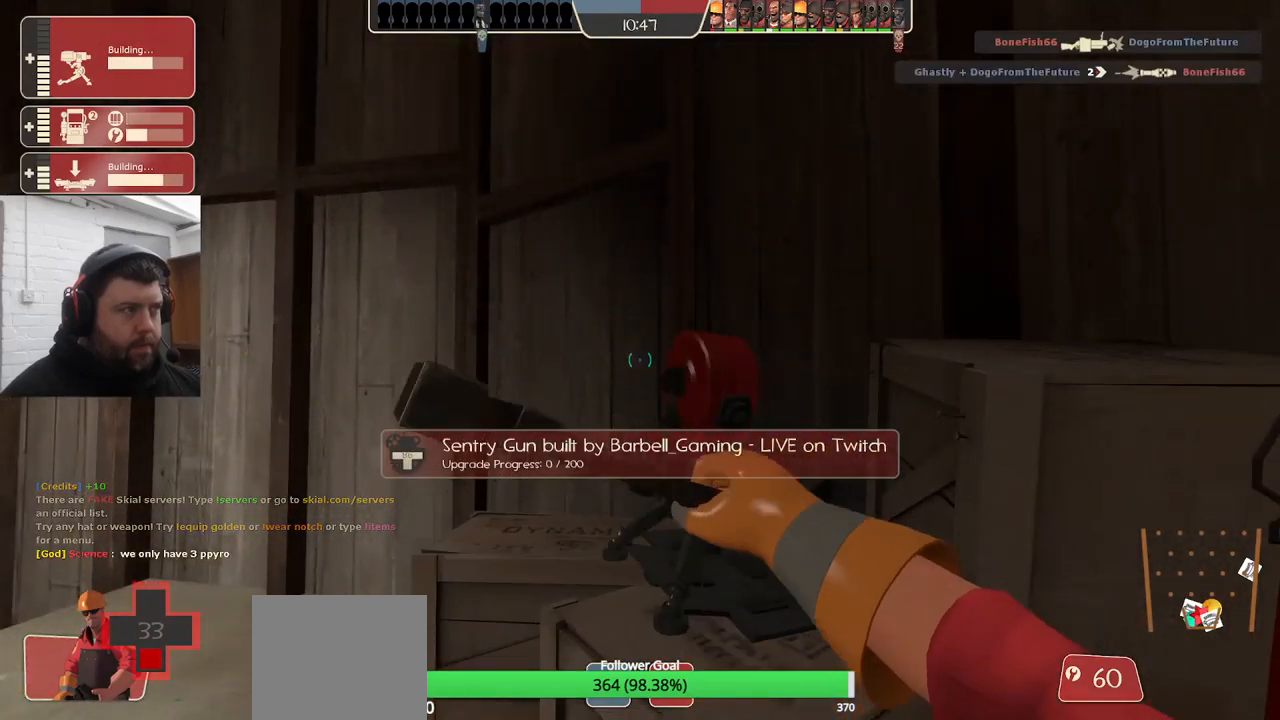
{"dt_ms": 500, "buttons": [], "left_stick": "up", "right_stick": "center", "events": [[100, "left_stick", "left"], [117, "right_stick", "up-left"], [217, "right_stick", "left"], [234, "R2", "up"], [267, "left_stick", "up-left"], [334, "right_stick", "center"], [367, "left_stick", "up"]]}
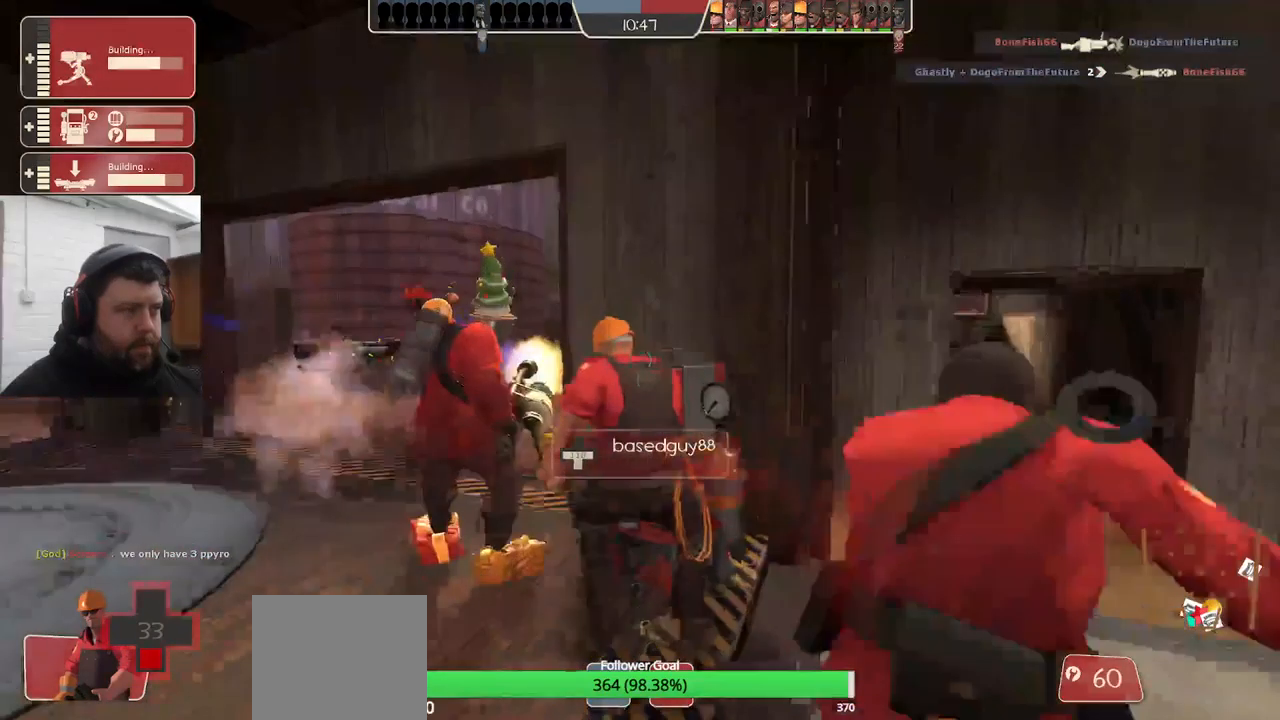
{"dt_ms": 500, "buttons": [], "left_stick": "center", "right_stick": "center", "events": [[150, "left_stick", "center"]]}
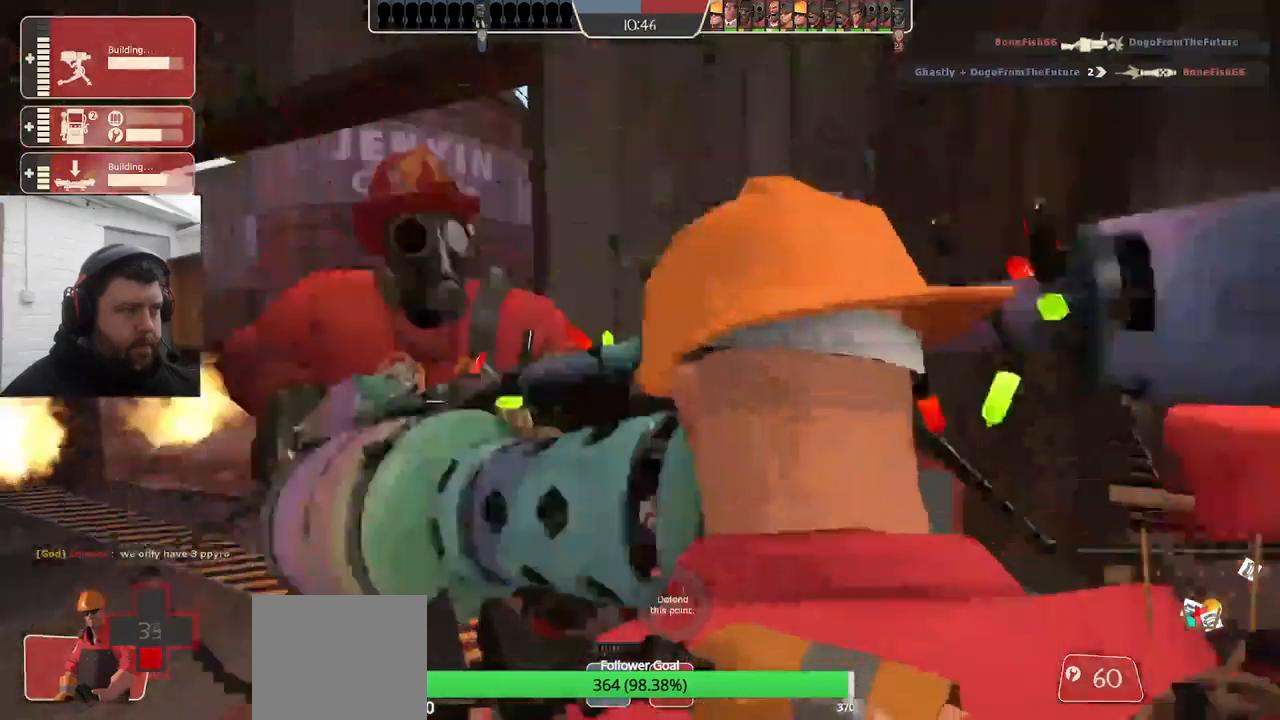
{"dt_ms": 500, "buttons": [], "left_stick": "center", "right_stick": "center", "events": []}
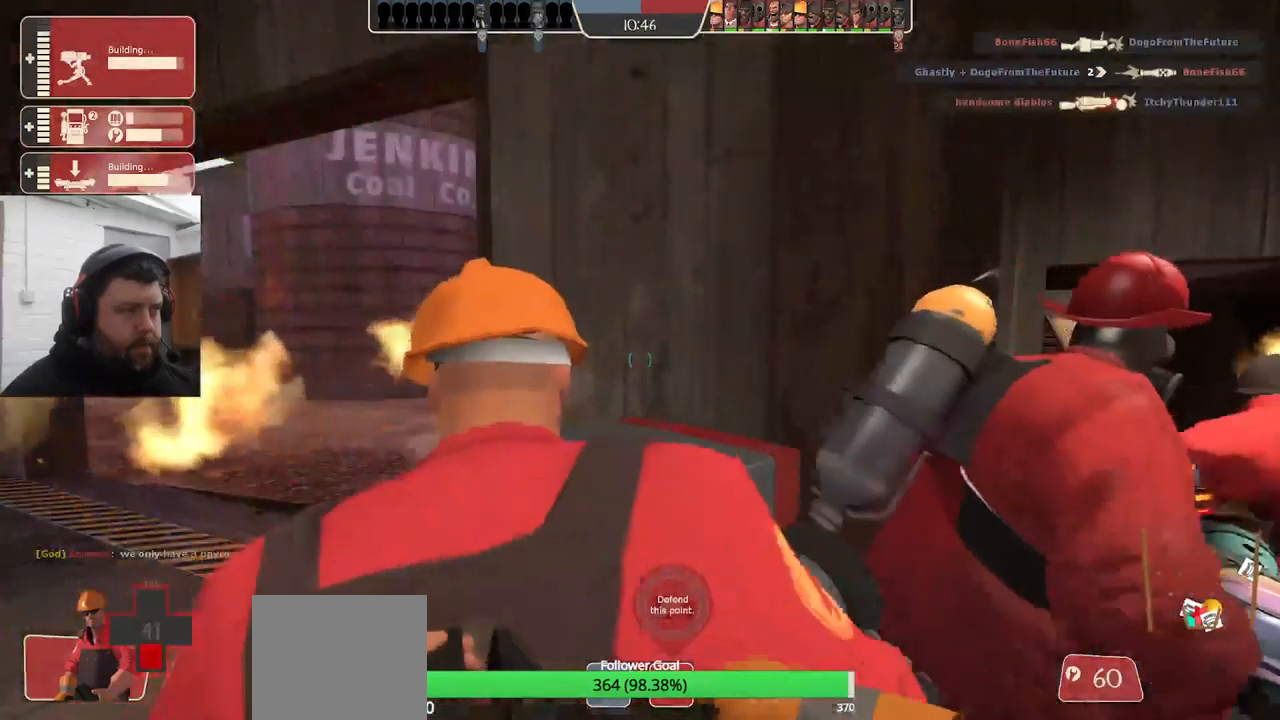
{"dt_ms": 500, "buttons": [], "left_stick": "up-right", "right_stick": "center", "events": [[134, "left_stick", "up-right"]]}
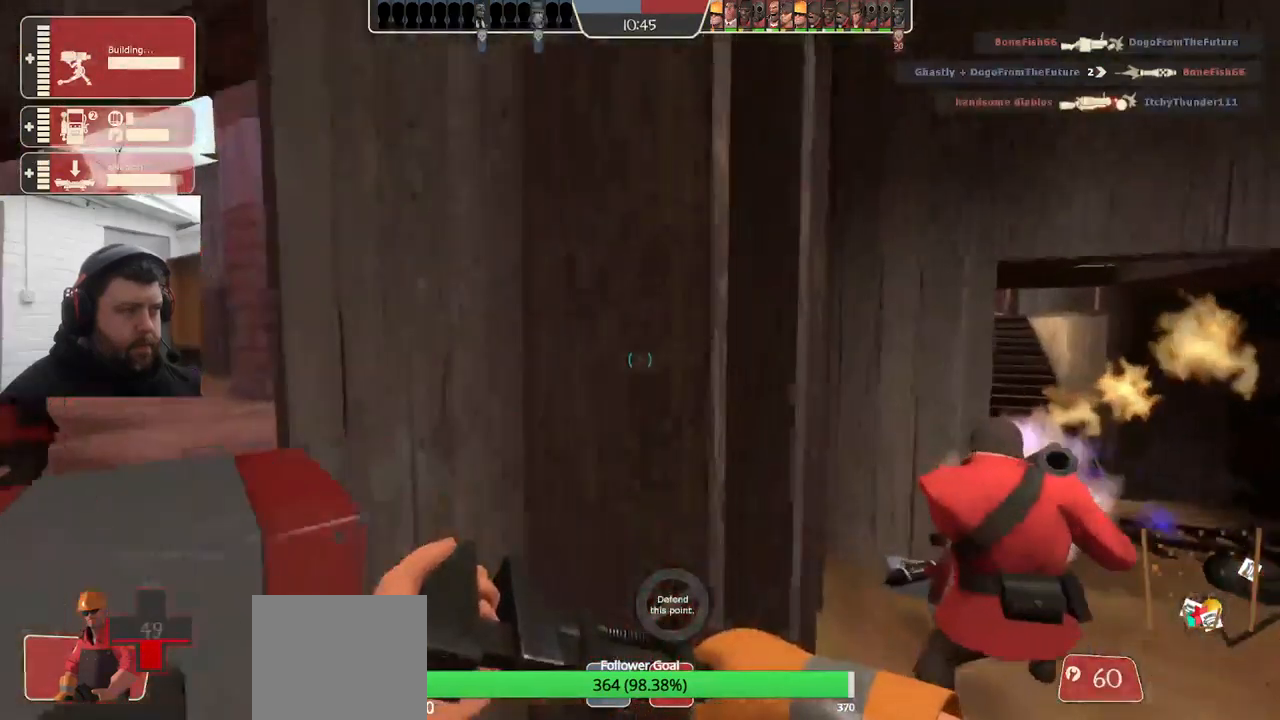
{"dt_ms": 500, "buttons": [], "left_stick": "up", "right_stick": "center", "events": [[350, "left_stick", "up"]]}
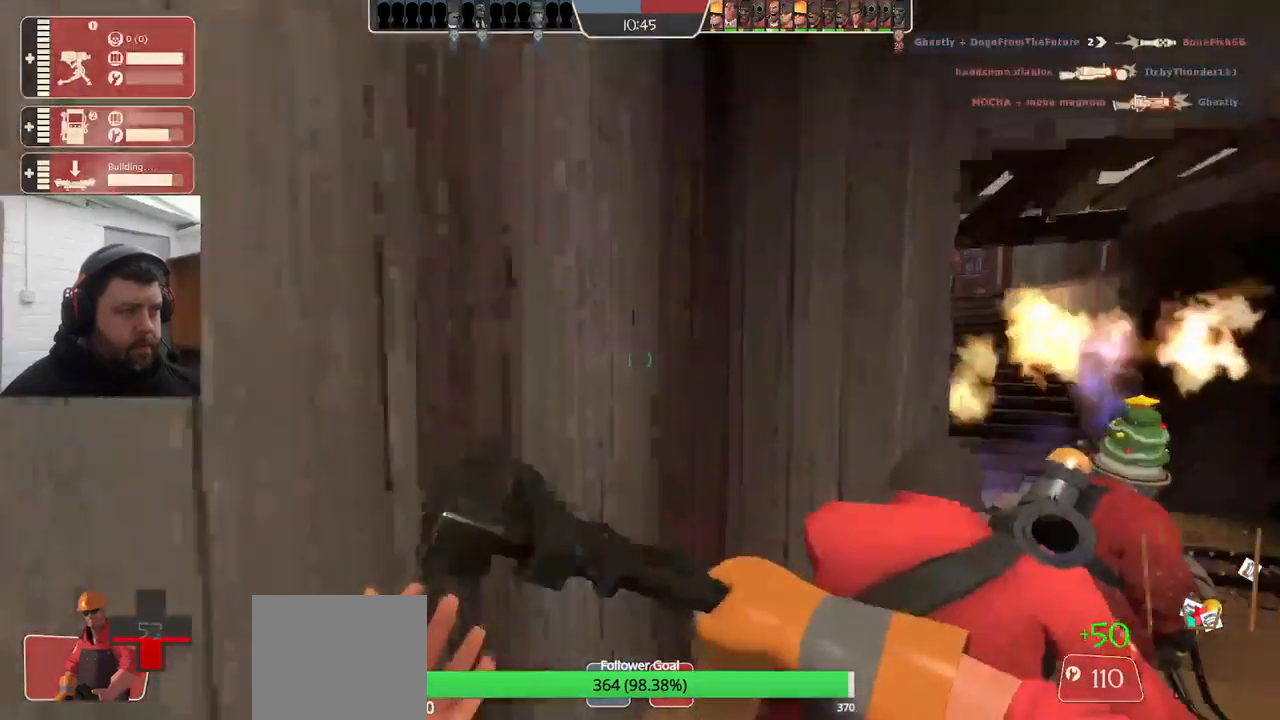
{"dt_ms": 484, "buttons": [], "left_stick": "up", "right_stick": "left", "events": [[384, "right_stick", "left"]]}